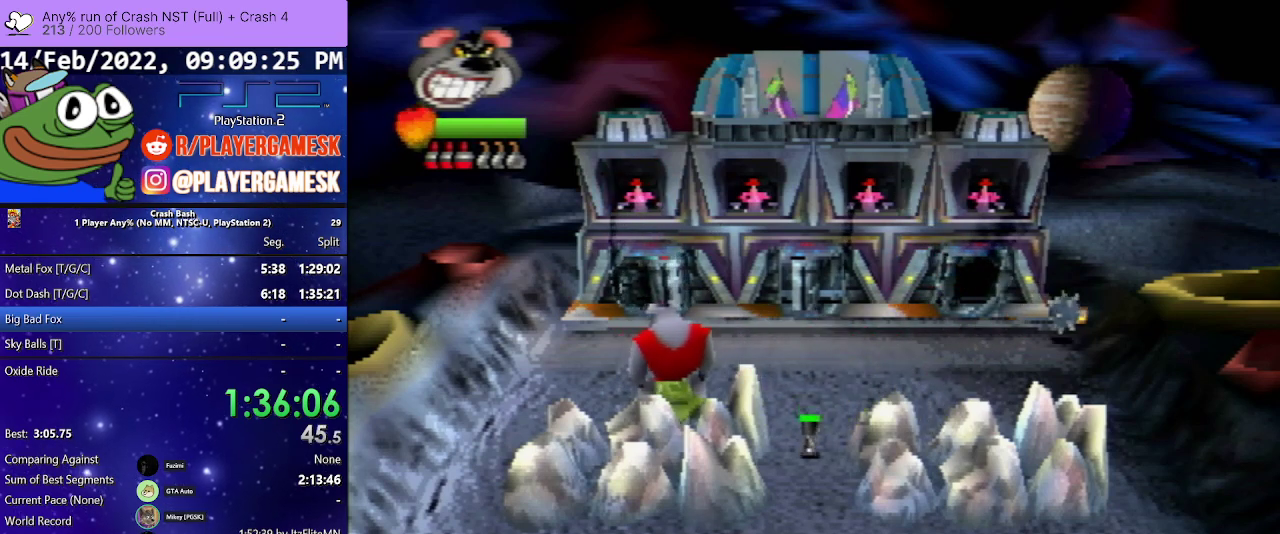
Gameplay with a controller (PlayStation layout); each line is a JSON object with the inputs held at the frame after it. "events" lists button and stick changes between this image and that frame as [ms after this image, input, new state], when the widget could be followed in between. Not read: ANALOG L3 R3 left_stick right_stick.
{"buttons": [], "events": [[33, "SQUARE", "down"], [100, "SQUARE", "up"], [200, "SQUARE", "down"], [300, "SQUARE", "up"]]}
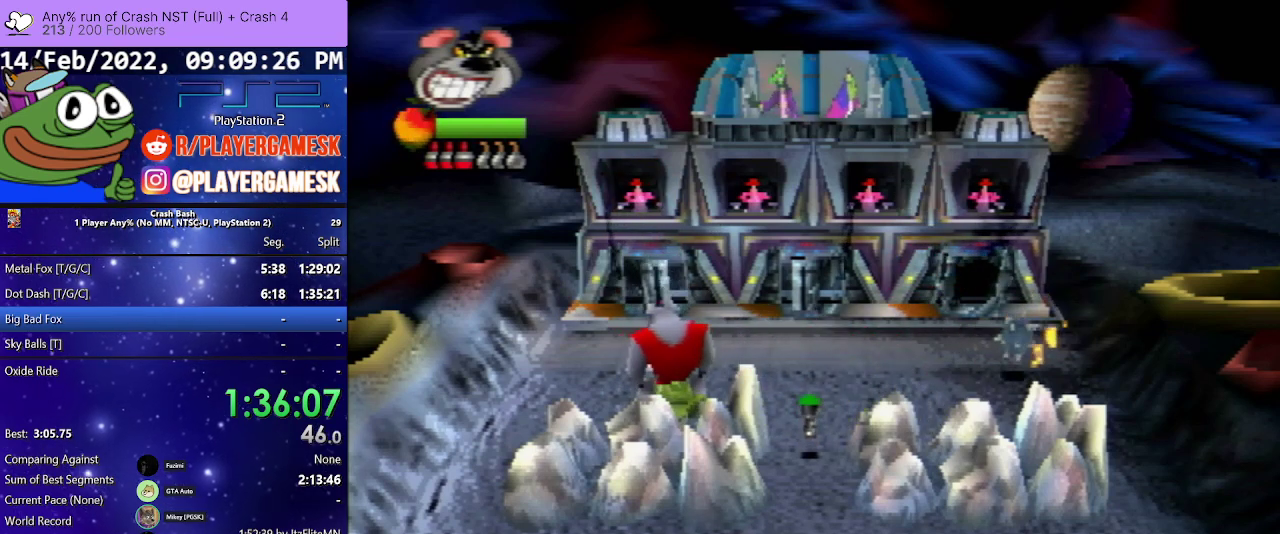
{"buttons": ["DPAD_UP"], "events": [[67, "DPAD_UP", "down"]]}
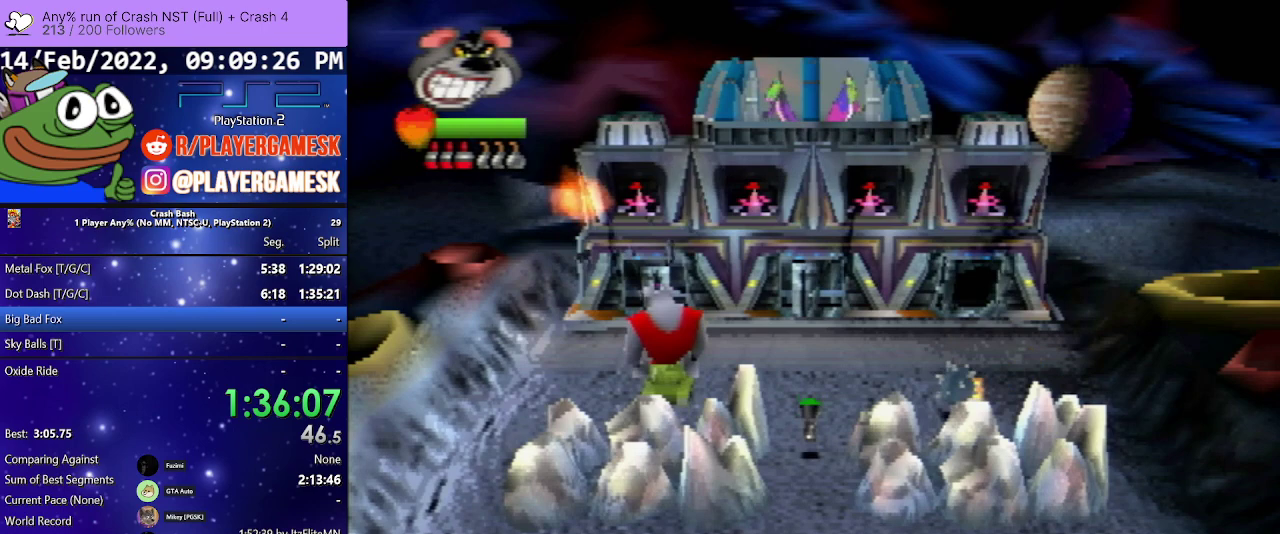
{"buttons": ["DPAD_UP"], "events": [[100, "DPAD_RIGHT", "down"], [267, "DPAD_RIGHT", "up"]]}
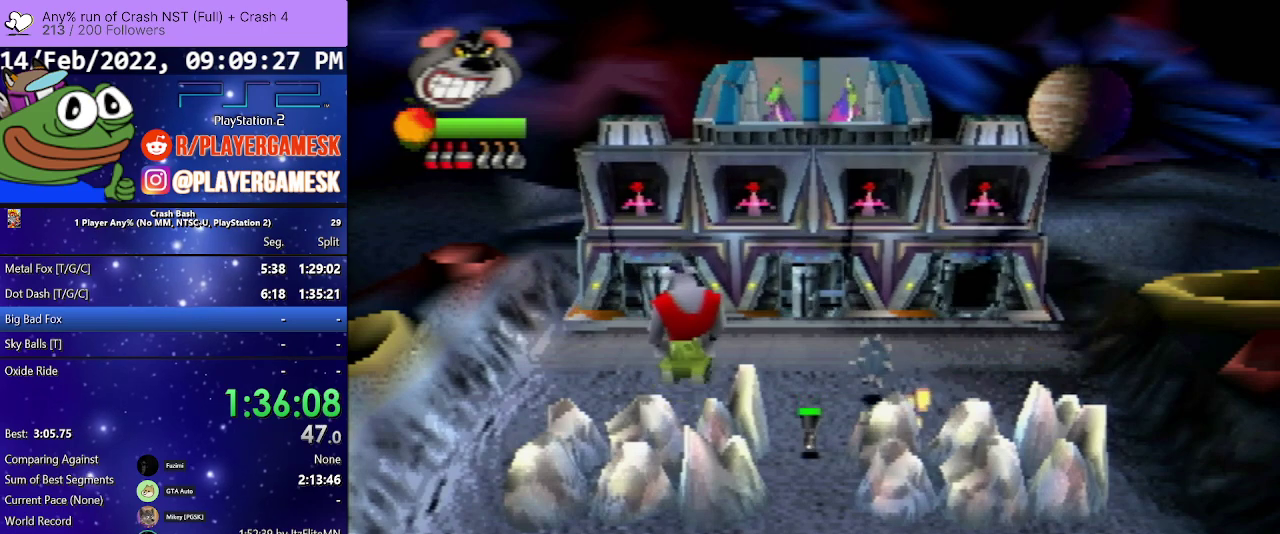
{"buttons": ["DPAD_UP"], "events": []}
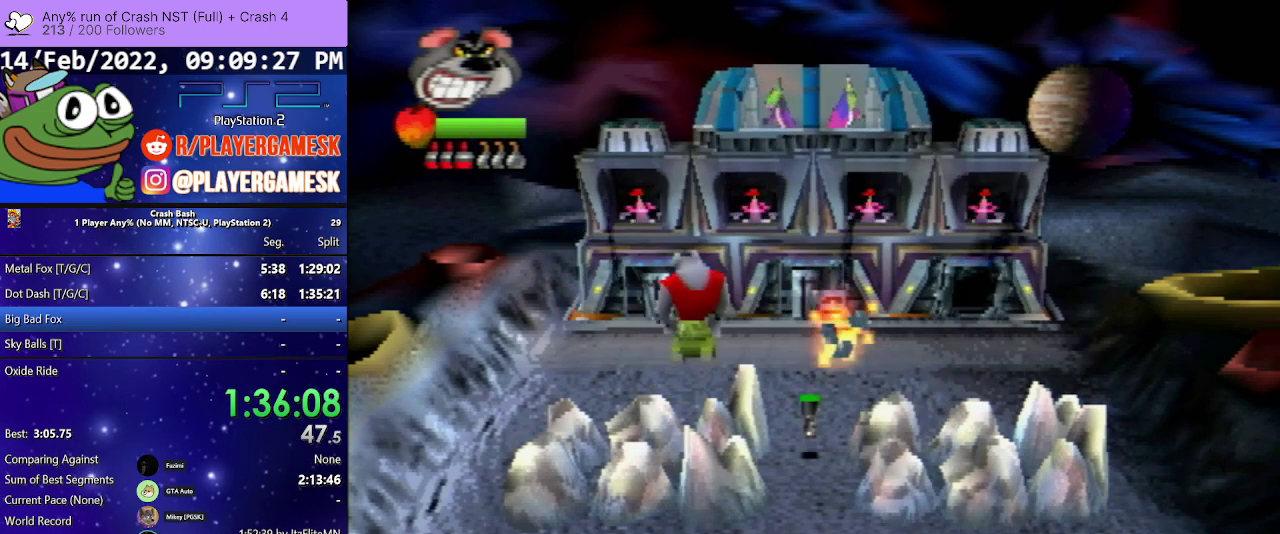
{"buttons": ["DPAD_UP", "DPAD_LEFT"], "events": [[433, "DPAD_LEFT", "down"]]}
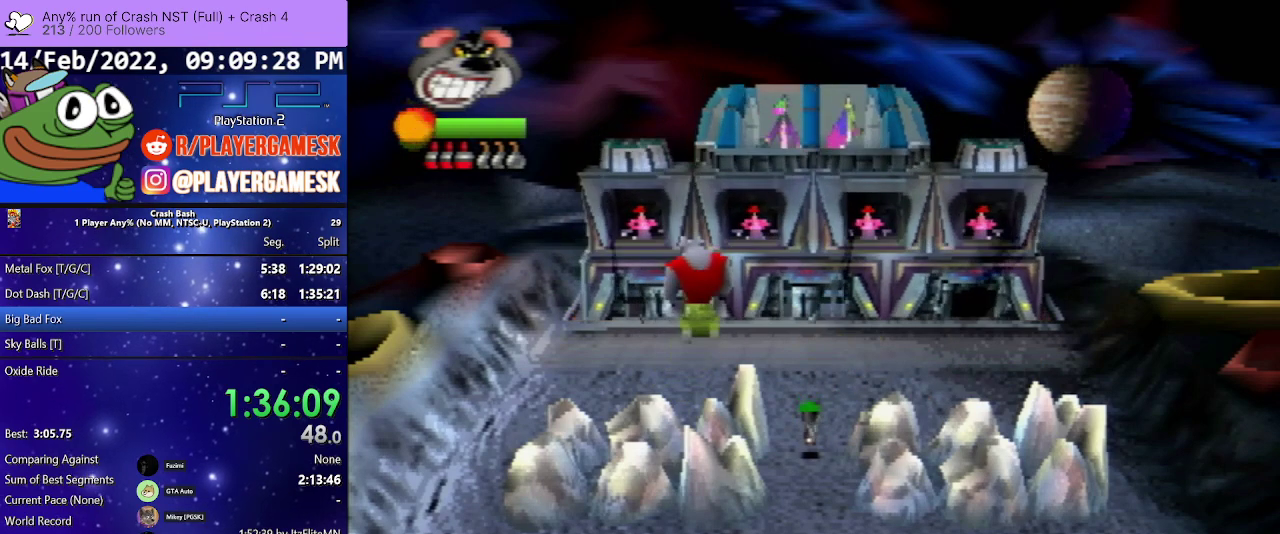
{"buttons": ["DPAD_UP"], "events": [[67, "DPAD_LEFT", "up"]]}
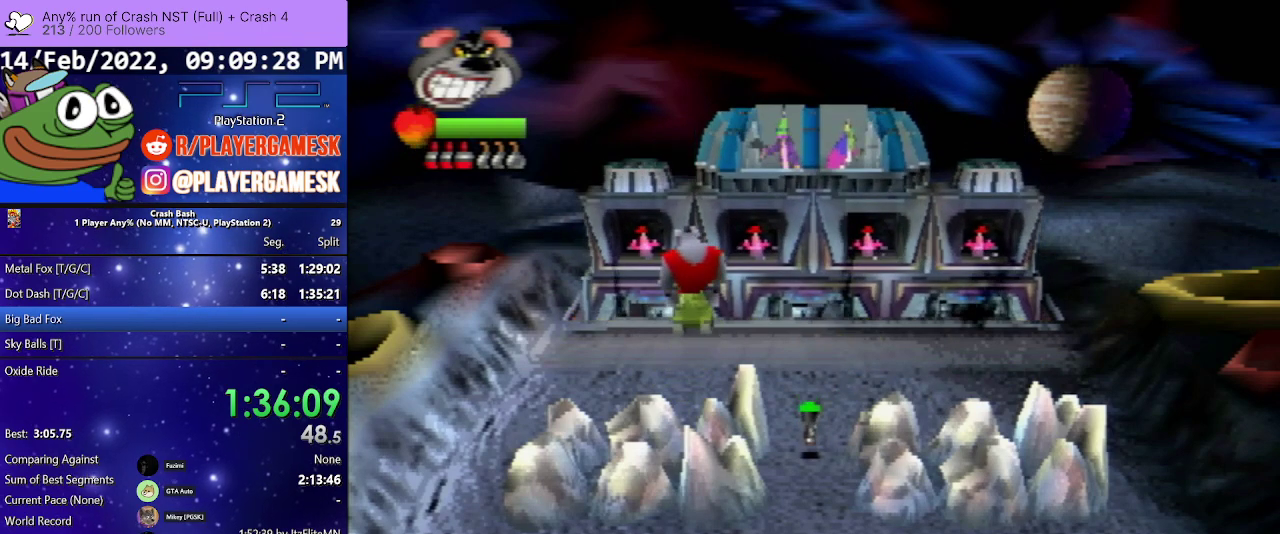
{"buttons": [], "events": [[467, "DPAD_UP", "up"]]}
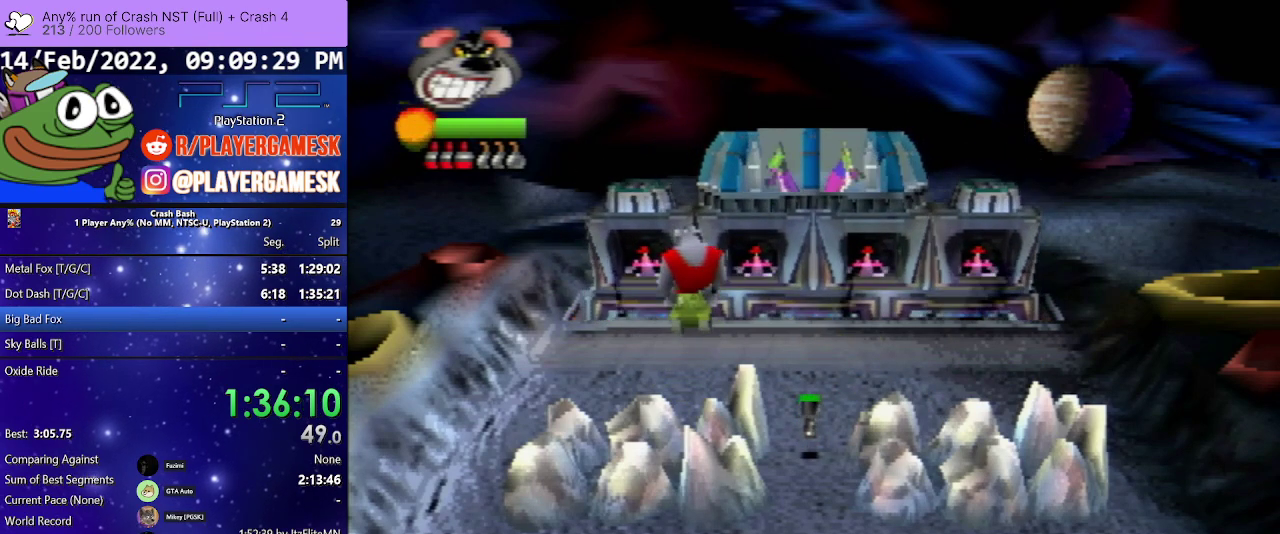
{"buttons": [], "events": []}
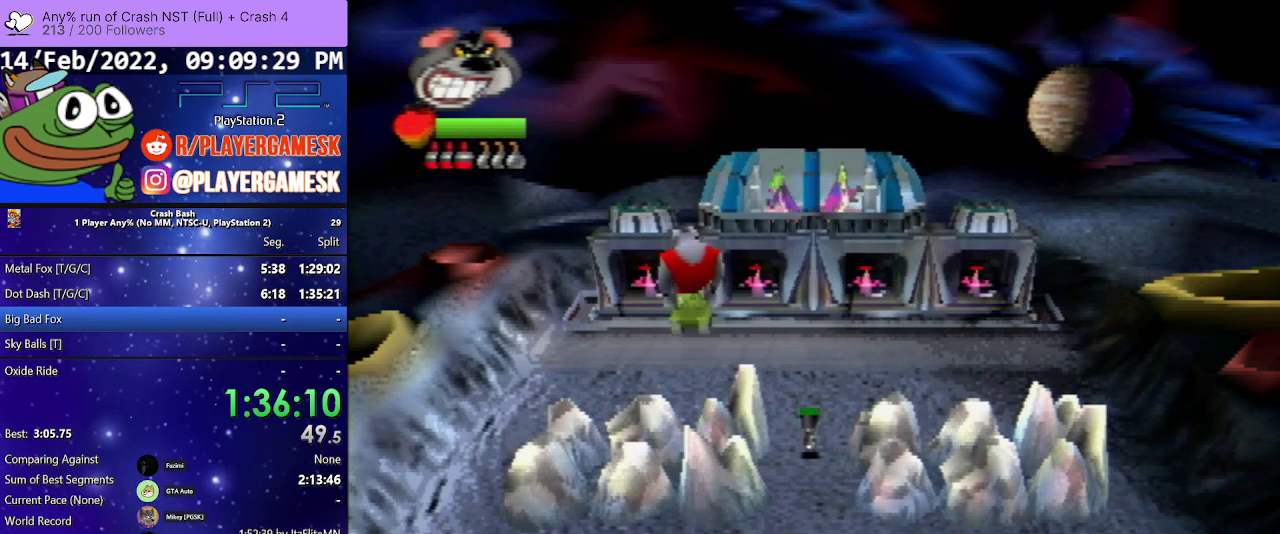
{"buttons": ["CIRCLE"], "events": [[467, "CIRCLE", "down"]]}
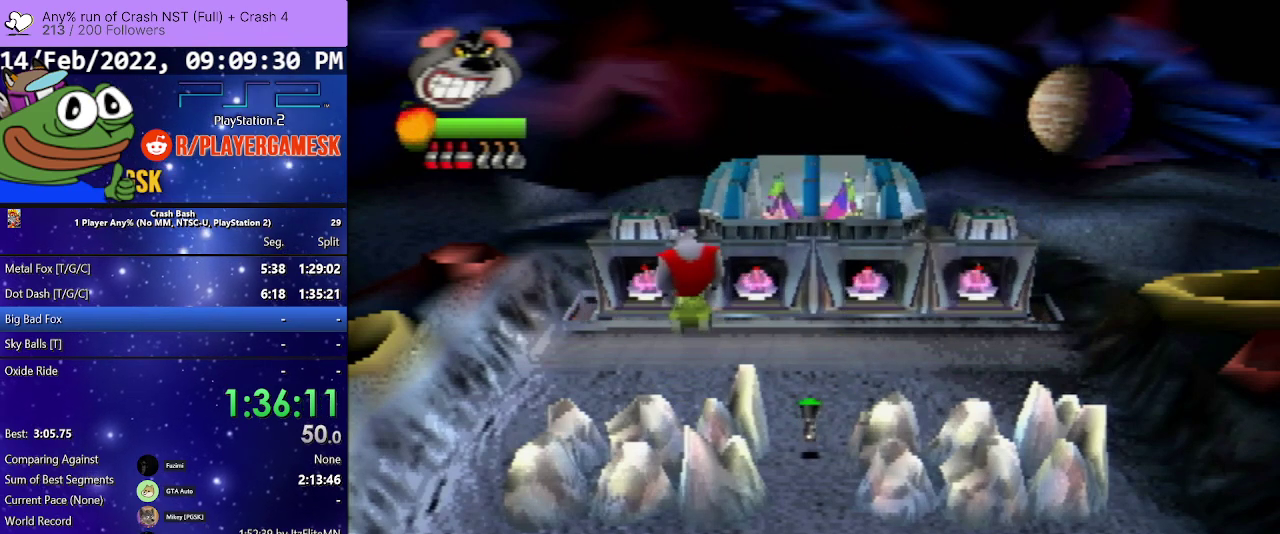
{"buttons": ["DPAD_DOWN"], "events": [[33, "DPAD_DOWN", "down"], [100, "CIRCLE", "up"], [100, "DPAD_RIGHT", "down"], [267, "DPAD_RIGHT", "up"]]}
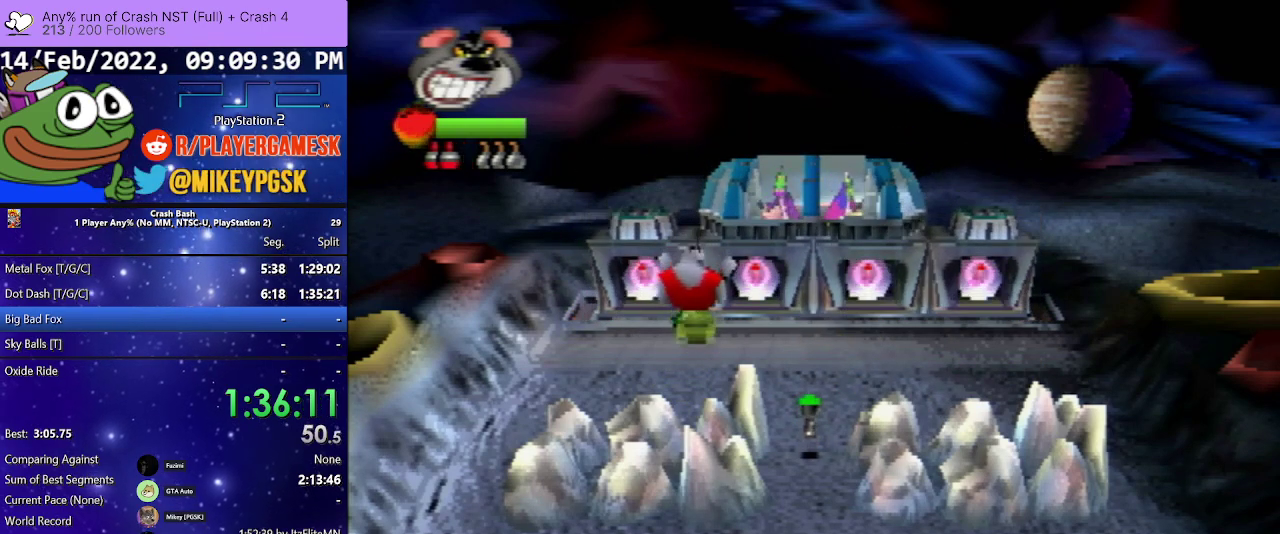
{"buttons": ["DPAD_DOWN"], "events": [[300, "SQUARE", "down"], [400, "SQUARE", "up"]]}
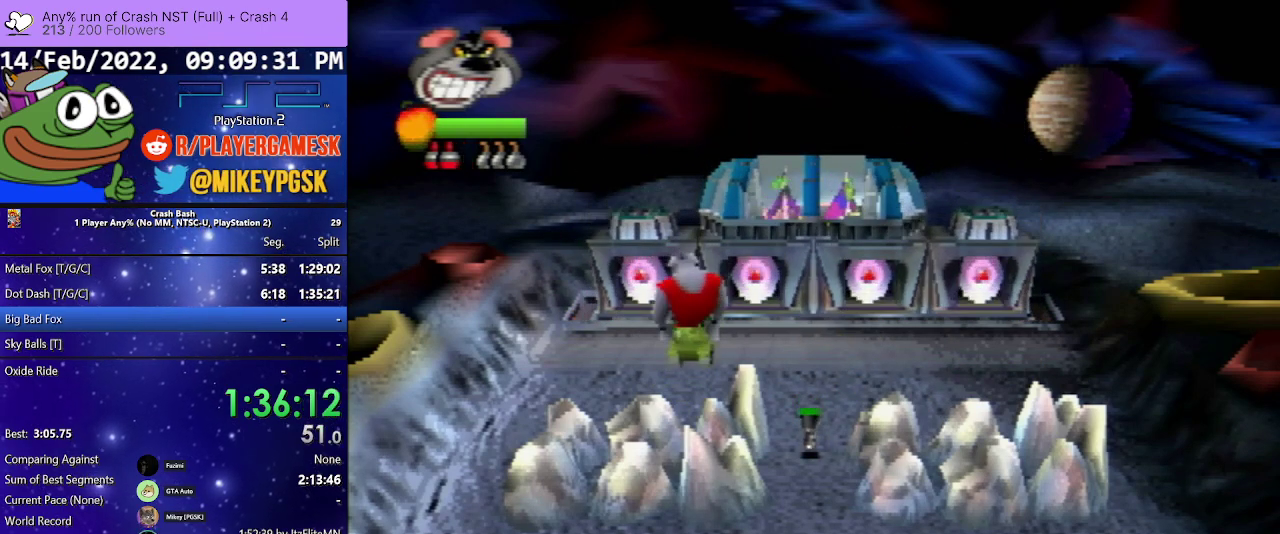
{"buttons": ["DPAD_RIGHT"], "events": [[33, "SQUARE", "down"], [100, "SQUARE", "up"], [167, "DPAD_RIGHT", "down"], [200, "SQUARE", "down"], [300, "SQUARE", "up"], [367, "DPAD_DOWN", "up"], [367, "SQUARE", "down"], [467, "SQUARE", "up"]]}
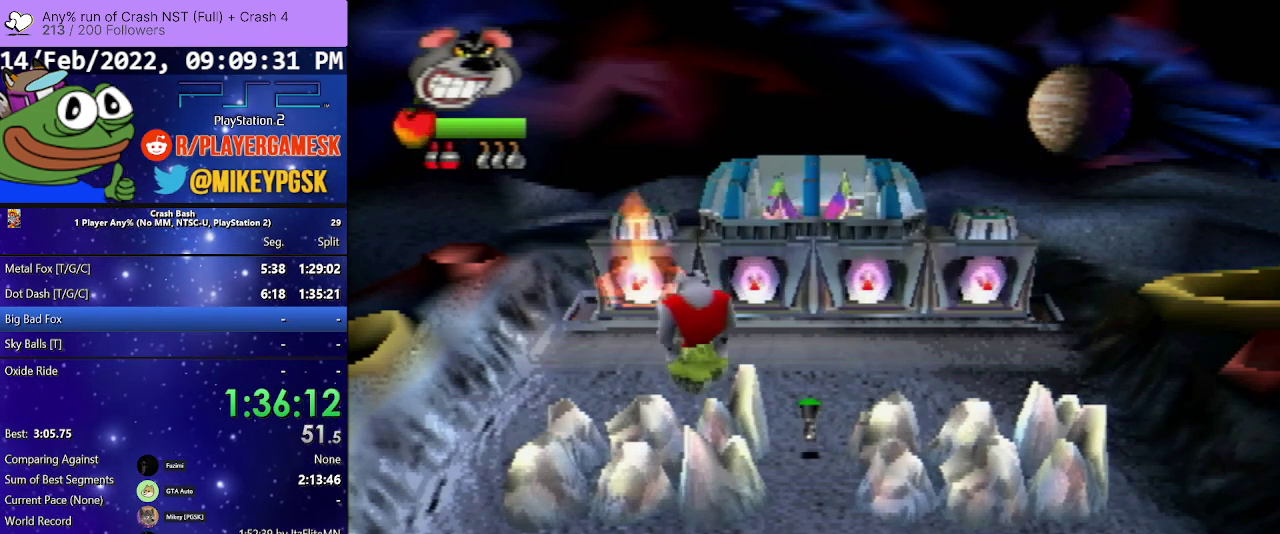
{"buttons": ["DPAD_DOWN", "DPAD_RIGHT"], "events": [[400, "DPAD_DOWN", "down"]]}
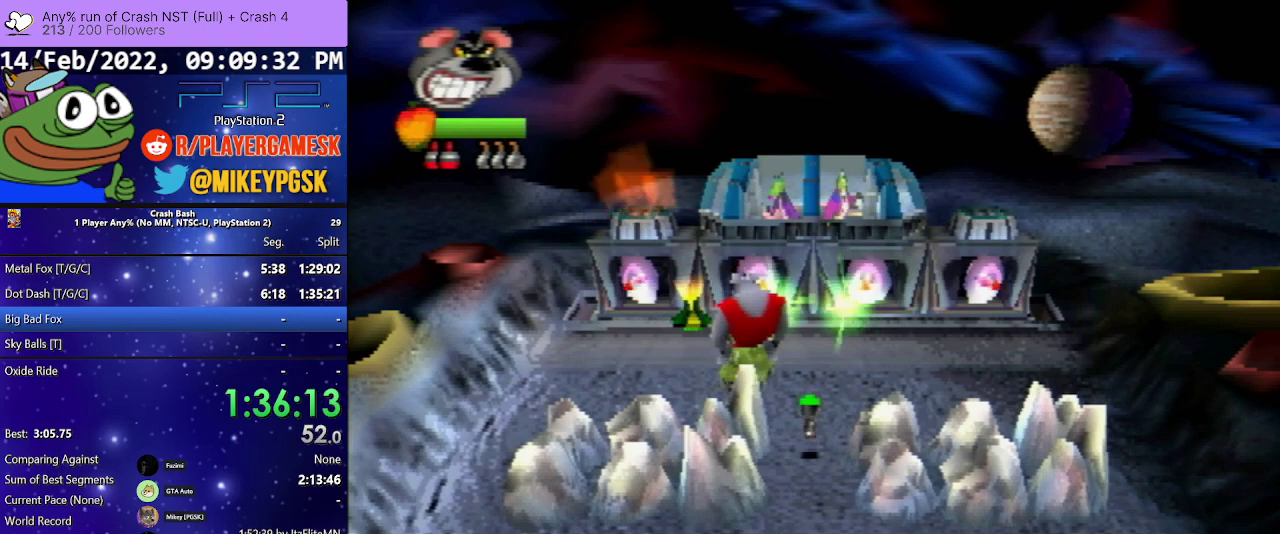
{"buttons": ["DPAD_DOWN", "DPAD_RIGHT"], "events": [[100, "DPAD_DOWN", "up"], [233, "DPAD_DOWN", "down"]]}
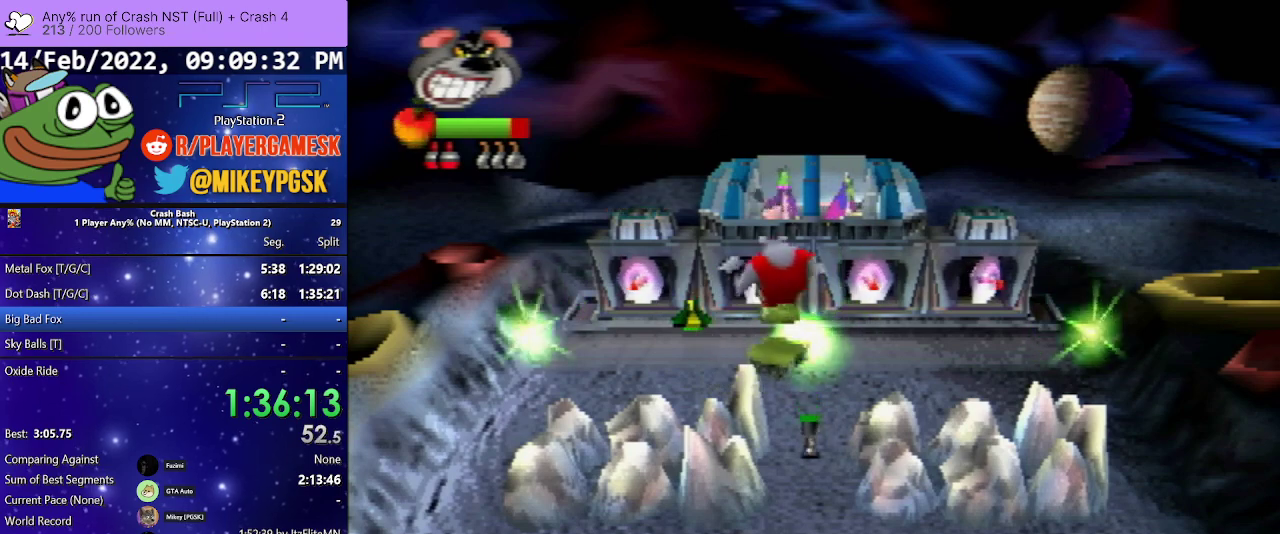
{"buttons": ["DPAD_DOWN", "DPAD_RIGHT"], "events": [[233, "DPAD_DOWN", "up"], [467, "DPAD_DOWN", "down"]]}
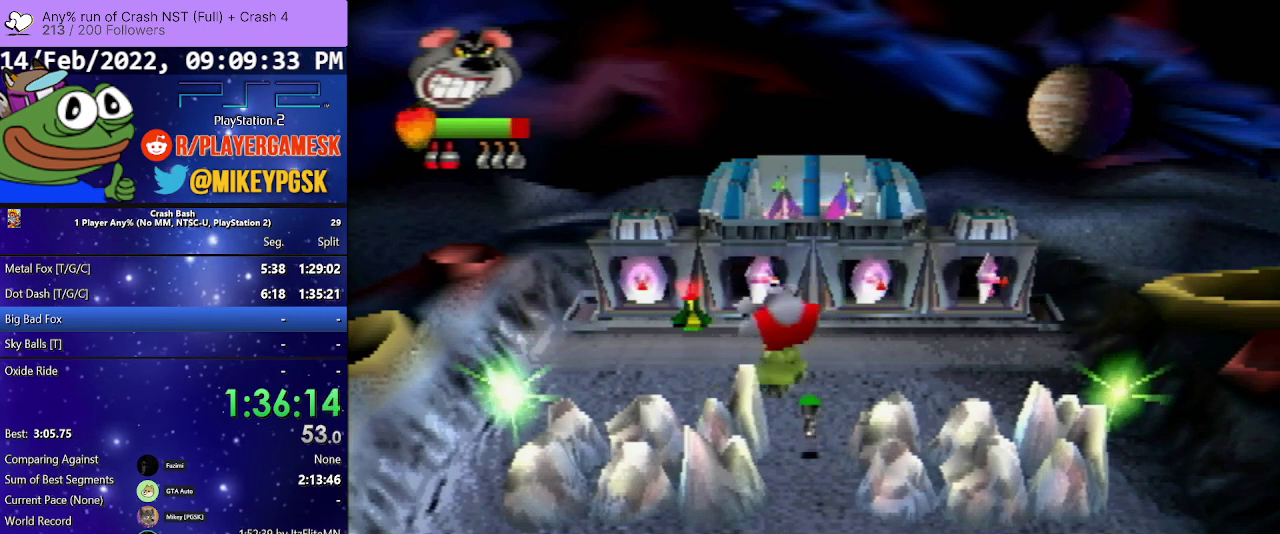
{"buttons": ["SQUARE", "DPAD_DOWN"], "events": [[33, "DPAD_RIGHT", "up"], [233, "SQUARE", "down"], [333, "SQUARE", "up"], [433, "SQUARE", "down"]]}
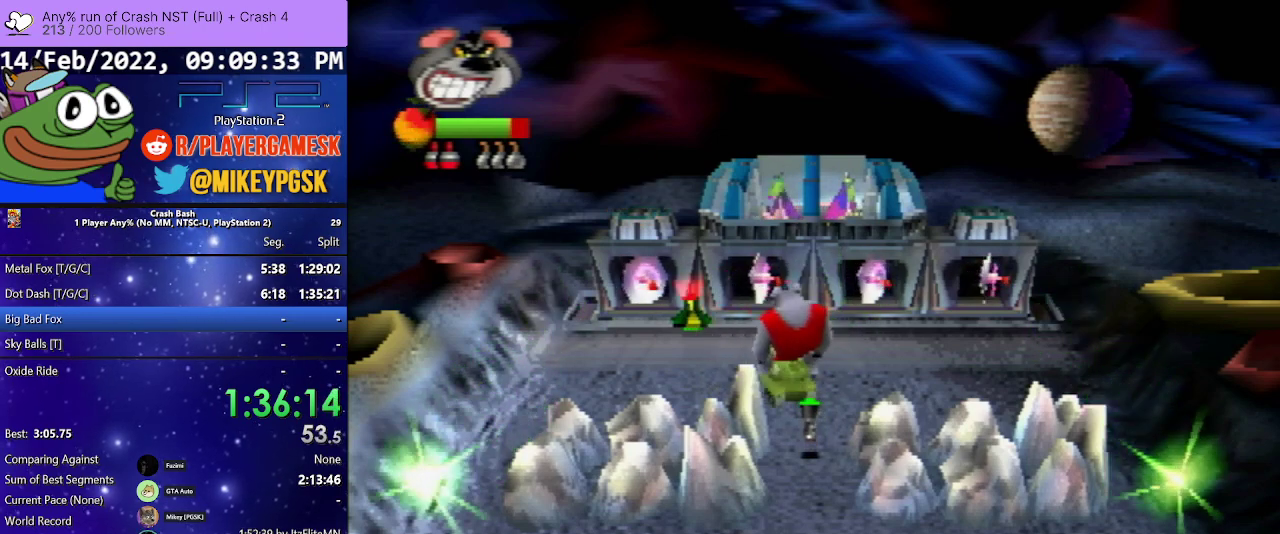
{"buttons": [], "events": [[33, "SQUARE", "up"], [133, "SQUARE", "down"], [233, "SQUARE", "up"], [333, "SQUARE", "down"], [433, "SQUARE", "up"], [500, "DPAD_DOWN", "up"]]}
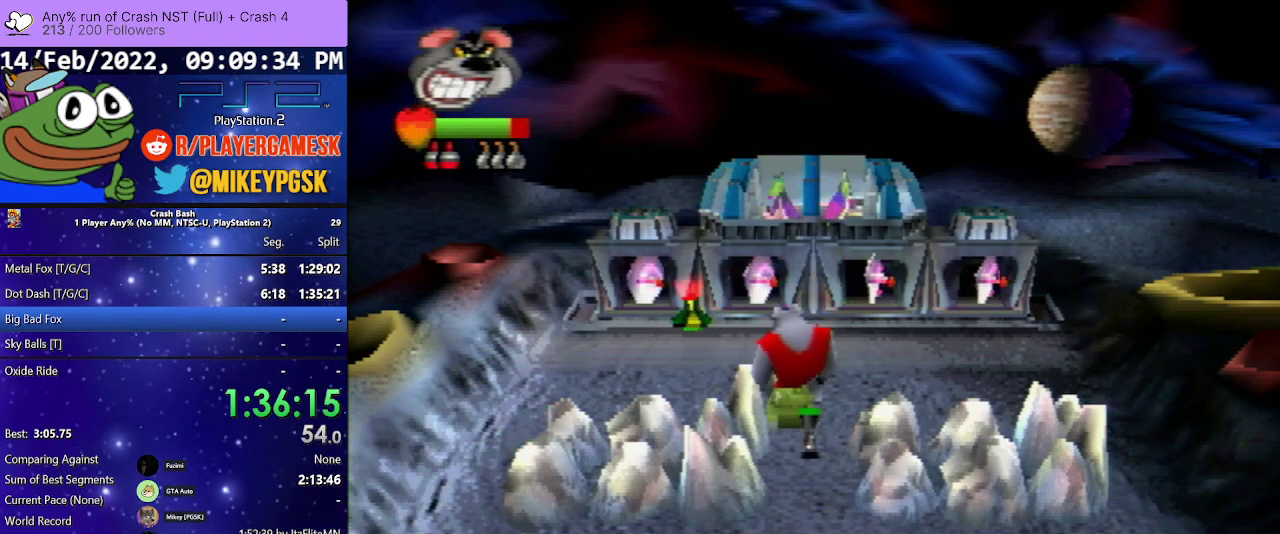
{"buttons": ["DPAD_UP", "DPAD_RIGHT"], "events": [[33, "SQUARE", "down"], [100, "DPAD_RIGHT", "down"], [100, "SQUARE", "up"], [200, "DPAD_RIGHT", "up"], [200, "SQUARE", "down"], [300, "DPAD_UP", "down"], [300, "SQUARE", "up"], [367, "SQUARE", "down"], [467, "SQUARE", "up"], [500, "DPAD_RIGHT", "down"]]}
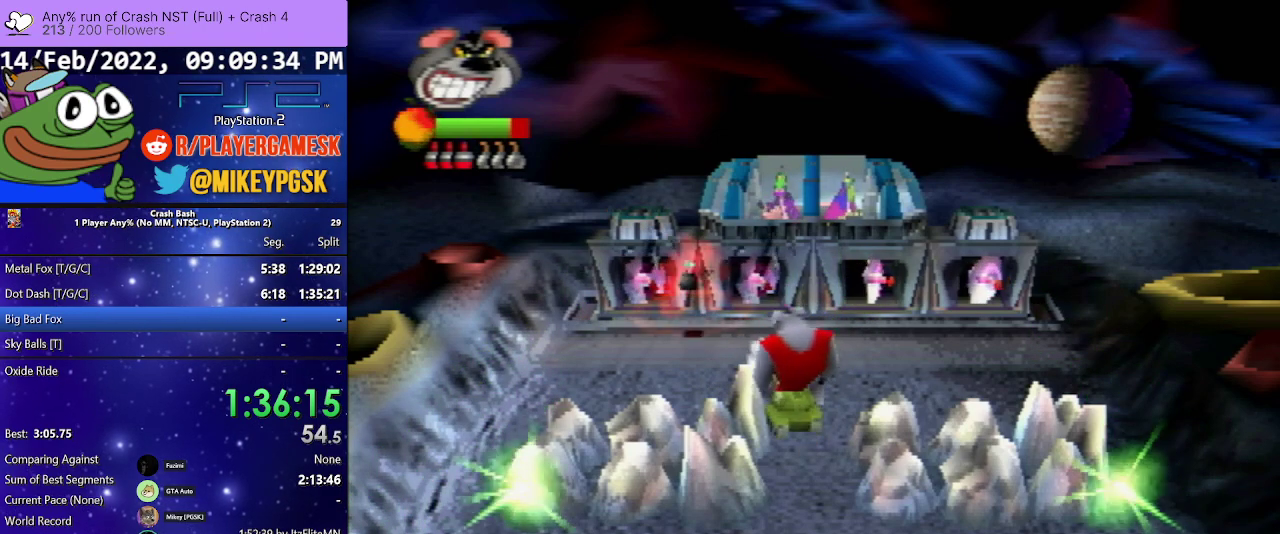
{"buttons": ["DPAD_RIGHT"], "events": [[33, "DPAD_UP", "up"]]}
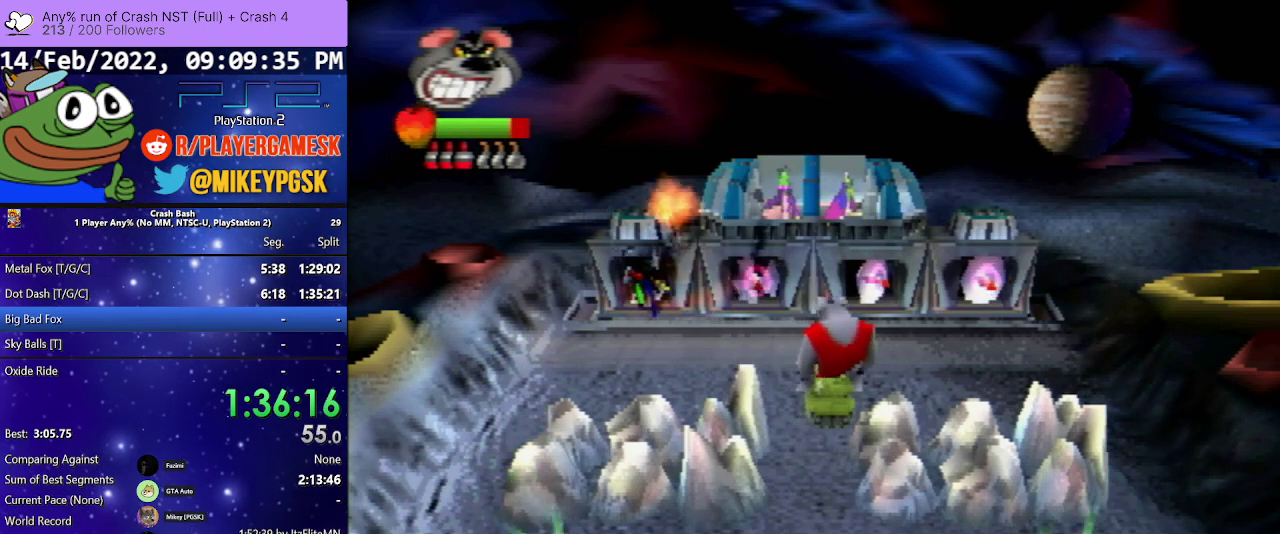
{"buttons": ["DPAD_RIGHT"], "events": [[200, "DPAD_UP", "down"], [333, "SQUARE", "down"], [433, "DPAD_UP", "up"], [467, "SQUARE", "up"]]}
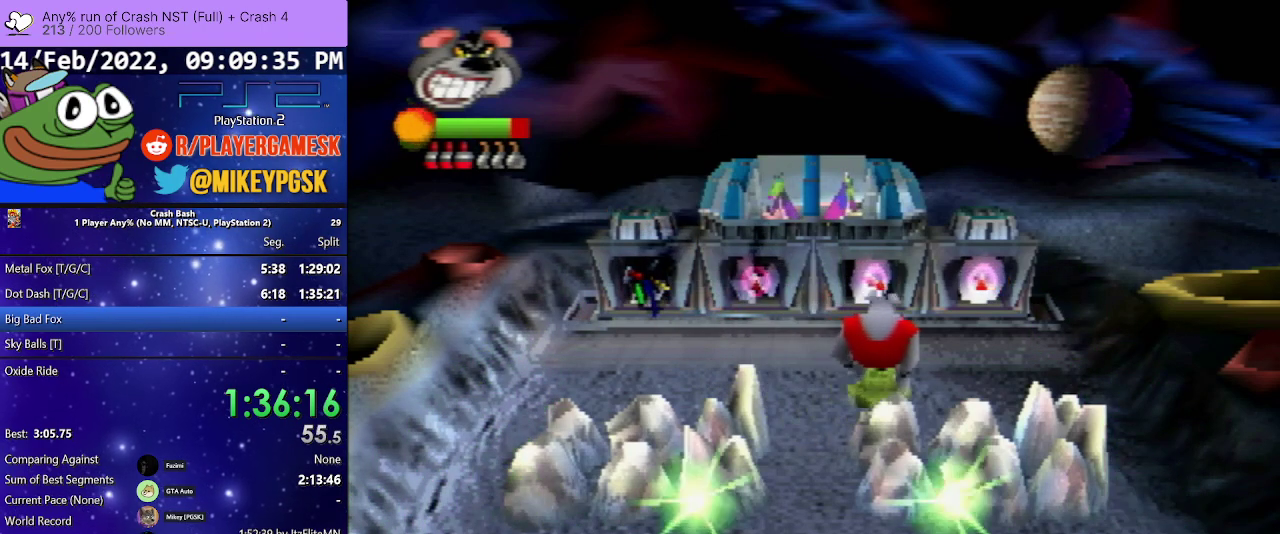
{"buttons": ["SQUARE"], "events": [[67, "SQUARE", "down"], [200, "SQUARE", "up"], [300, "SQUARE", "down"], [400, "SQUARE", "up"], [433, "DPAD_RIGHT", "up"], [500, "SQUARE", "down"]]}
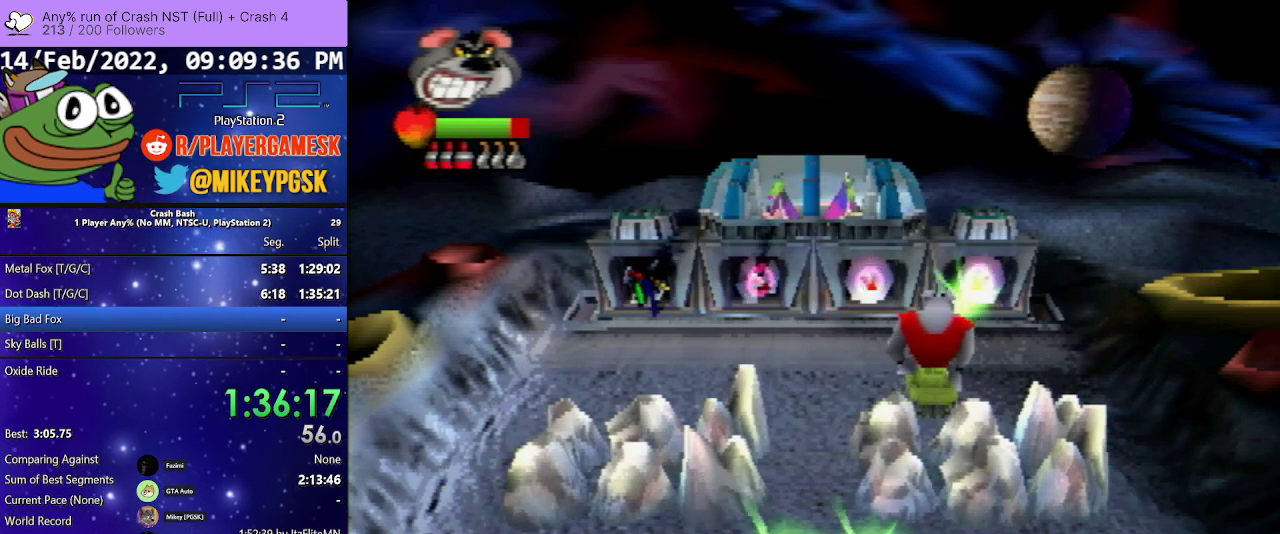
{"buttons": ["SQUARE", "DPAD_LEFT"], "events": [[67, "DPAD_LEFT", "down"], [67, "SQUARE", "up"], [167, "SQUARE", "down"], [300, "SQUARE", "up"], [367, "SQUARE", "down"]]}
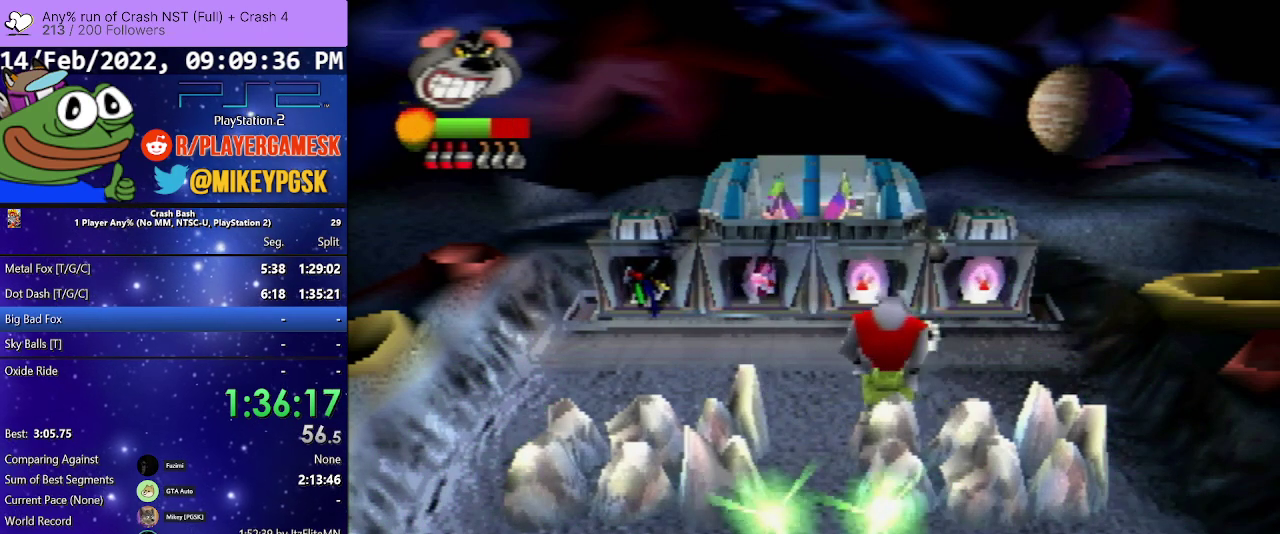
{"buttons": ["DPAD_LEFT"], "events": [[233, "SQUARE", "up"]]}
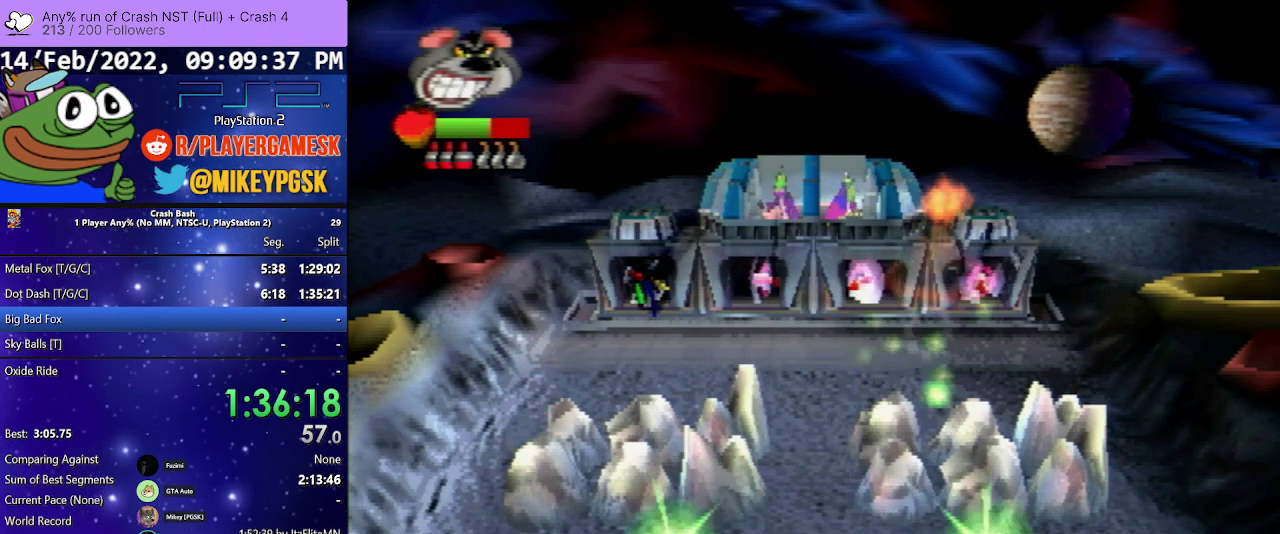
{"buttons": ["DPAD_LEFT"], "events": [[67, "SQUARE", "down"], [233, "SQUARE", "up"], [367, "SQUARE", "down"], [500, "SQUARE", "up"]]}
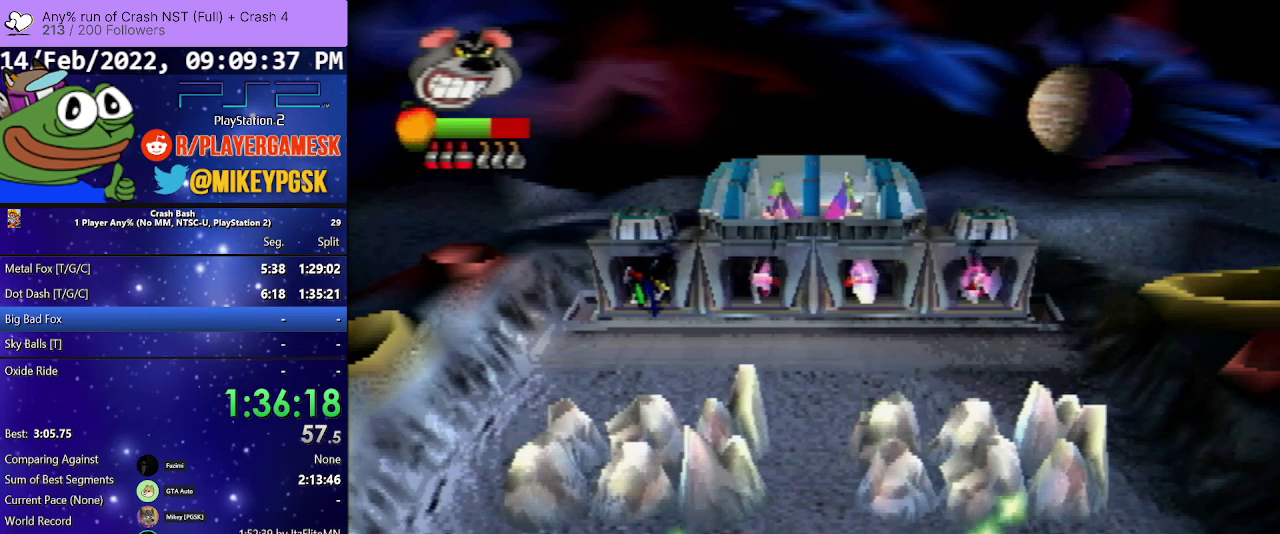
{"buttons": ["SQUARE"], "events": [[100, "SQUARE", "down"], [133, "DPAD_LEFT", "up"], [167, "DPAD_RIGHT", "down"], [167, "SQUARE", "up"], [267, "SQUARE", "down"], [367, "SQUARE", "up"], [467, "SQUARE", "down"], [500, "DPAD_RIGHT", "up"]]}
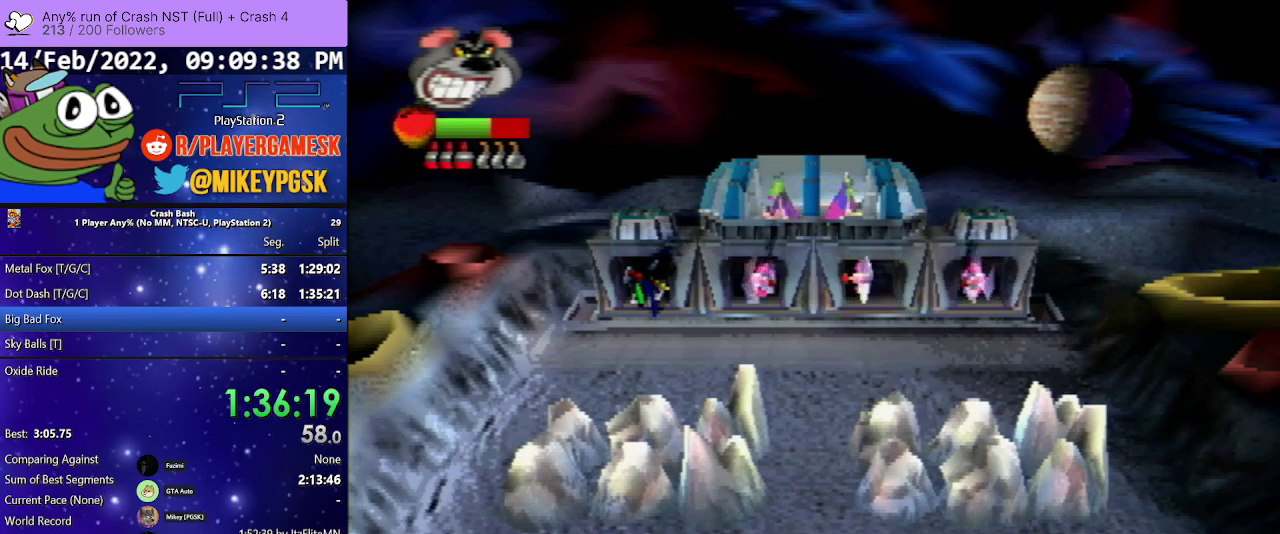
{"buttons": ["SQUARE"], "events": [[33, "SQUARE", "up"], [100, "SQUARE", "down"], [233, "SQUARE", "up"], [333, "SQUARE", "down"], [400, "SQUARE", "up"], [500, "SQUARE", "down"]]}
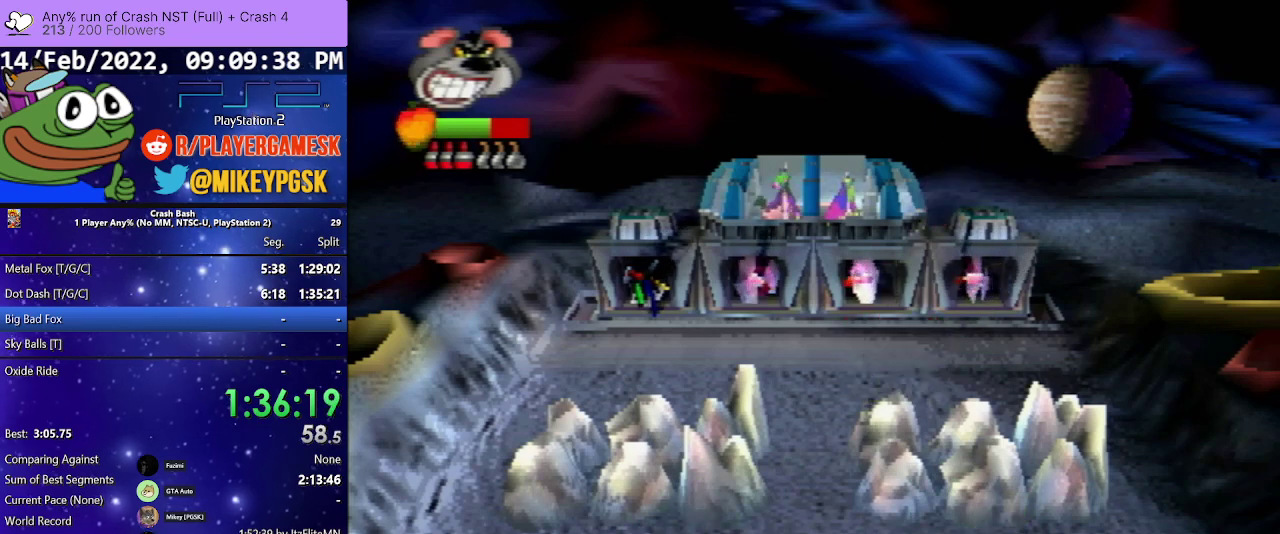
{"buttons": ["SQUARE"], "events": [[67, "SQUARE", "up"], [167, "SQUARE", "down"], [267, "SQUARE", "up"], [333, "SQUARE", "down"], [433, "SQUARE", "up"], [500, "SQUARE", "down"]]}
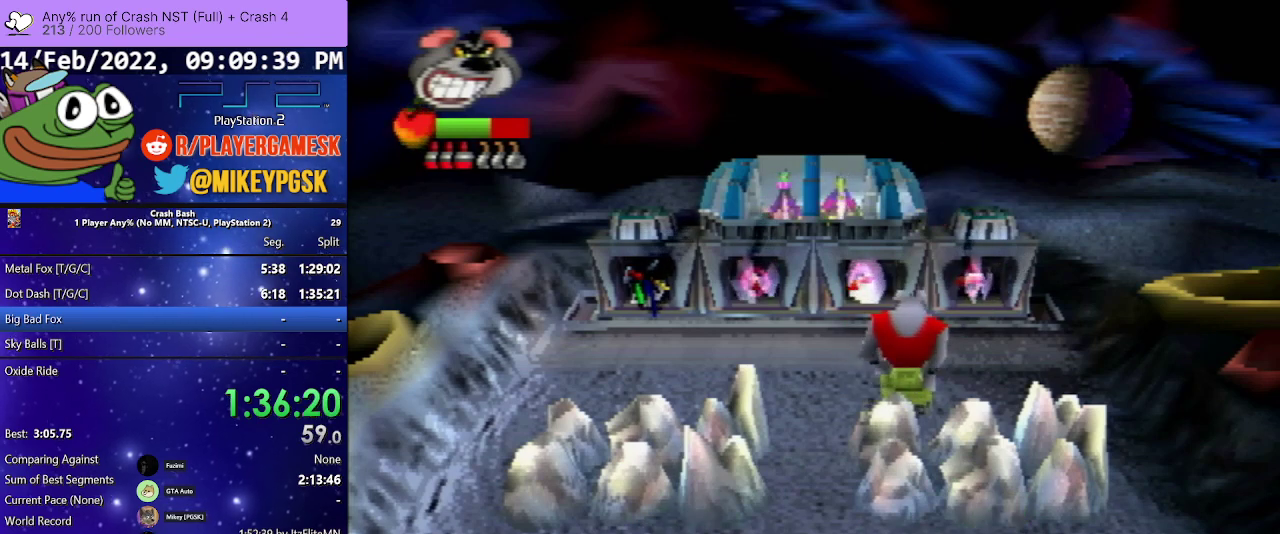
{"buttons": ["SQUARE"], "events": [[67, "SQUARE", "up"], [133, "SQUARE", "down"], [233, "SQUARE", "up"], [333, "SQUARE", "down"], [400, "SQUARE", "up"], [467, "SQUARE", "down"]]}
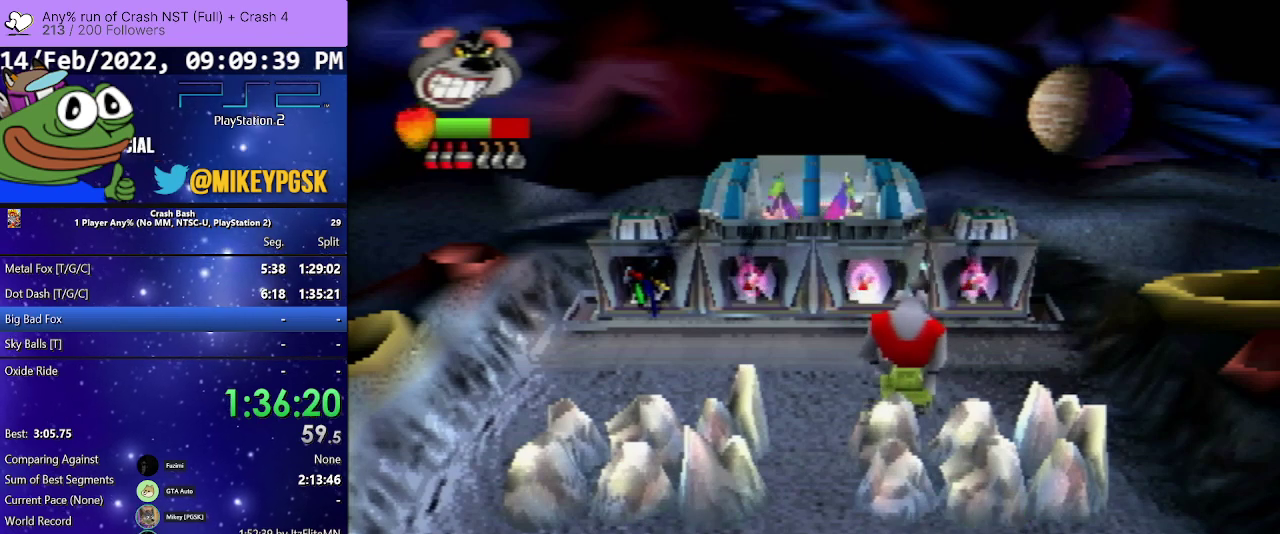
{"buttons": ["DPAD_LEFT"], "events": [[33, "SQUARE", "up"], [100, "SQUARE", "down"], [200, "SQUARE", "up"], [267, "DPAD_LEFT", "down"]]}
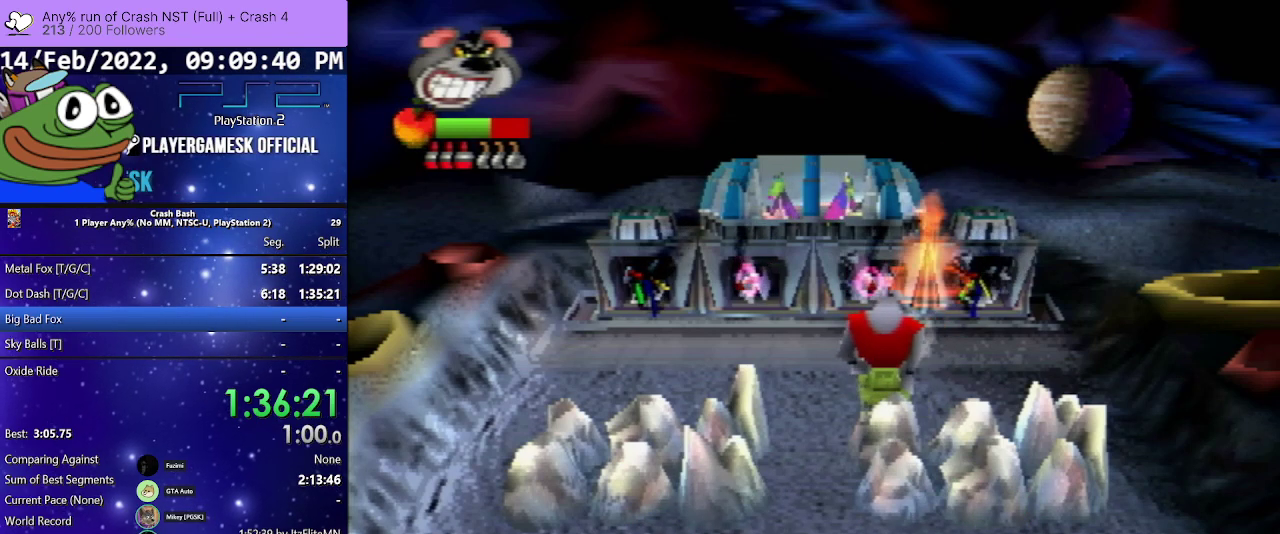
{"buttons": ["DPAD_LEFT"], "events": []}